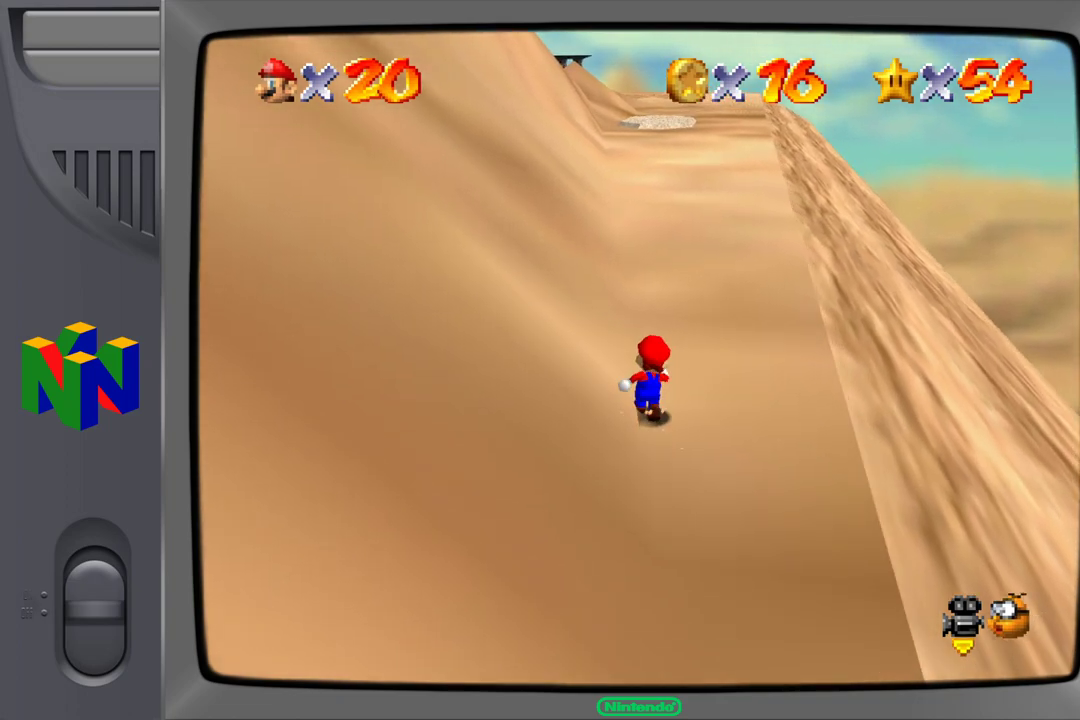
Gameplay with a controller (Nintendo layout); each line is a JSON object with the inputs held at the frame after it. "events" lists button and stick changes between this image and that frame as [ms after this image, input, new state], when the widget could be followed in between. Not read: L1 L3 R1 R3.
{"buttons": [], "left_stick": "up", "events": []}
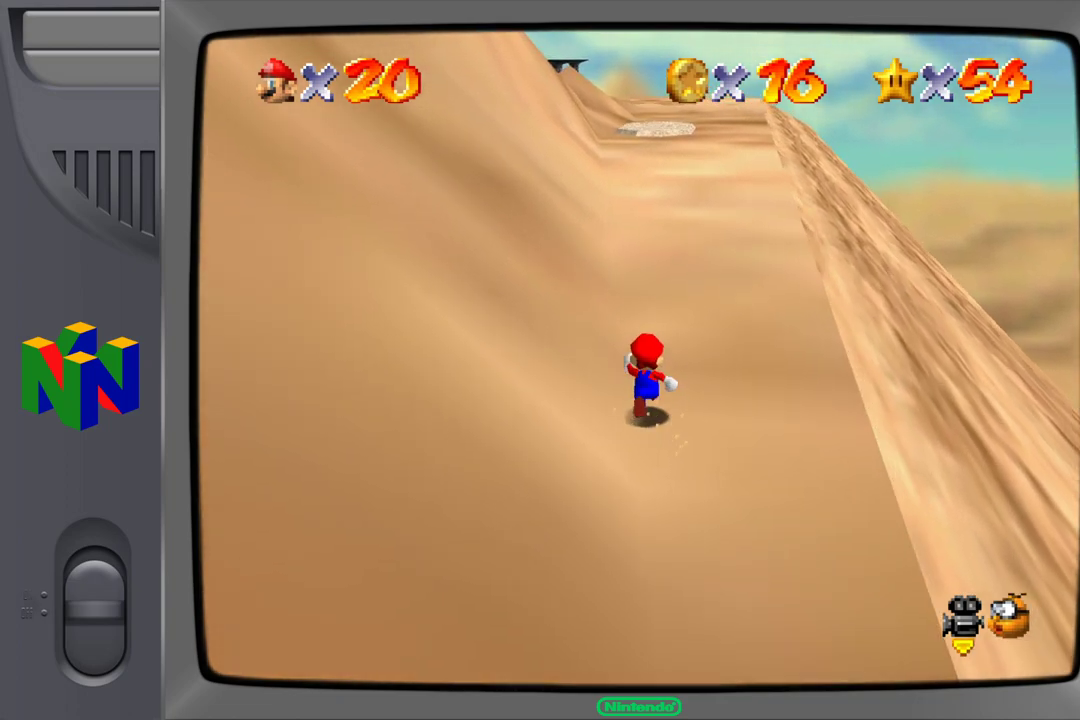
{"buttons": [], "left_stick": "up", "events": [[200, "left_stick", "up-right"], [417, "left_stick", "up"]]}
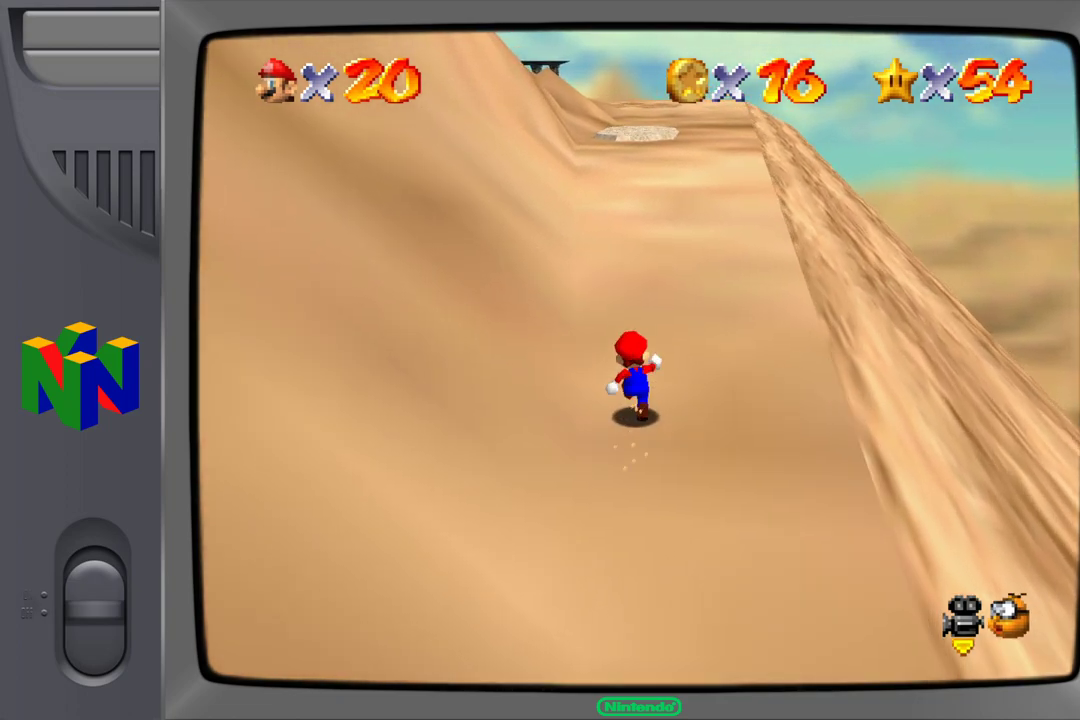
{"buttons": [], "left_stick": "up", "events": []}
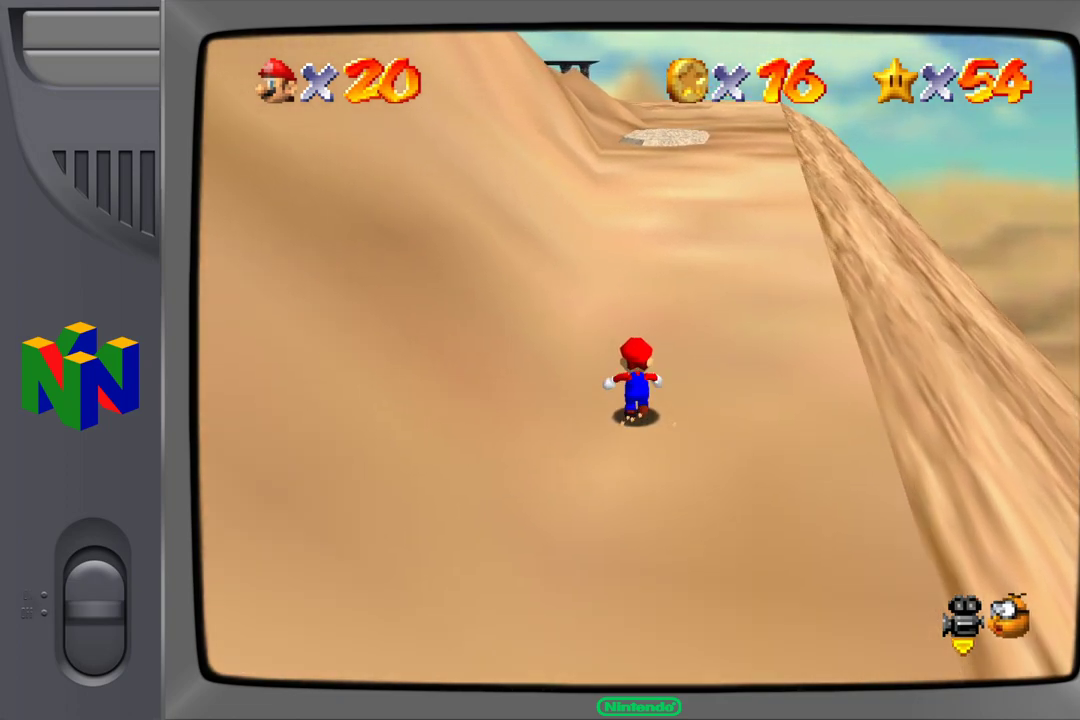
{"buttons": [], "left_stick": "up-right", "events": [[83, "left_stick", "up-right"]]}
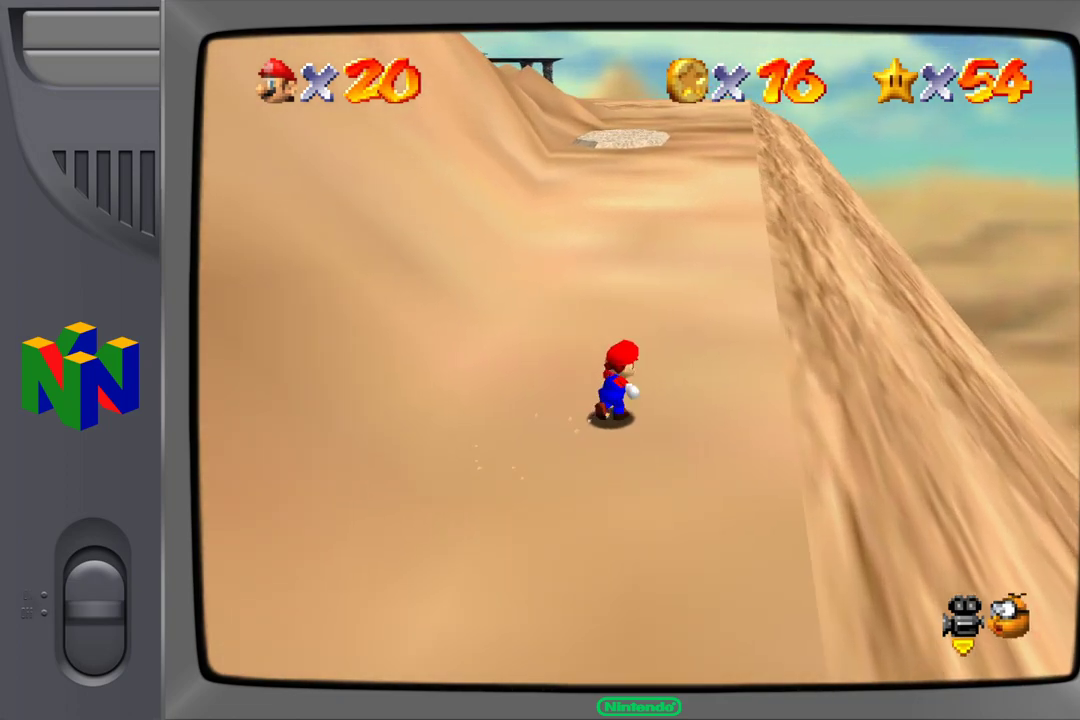
{"buttons": [], "left_stick": "up", "events": [[33, "left_stick", "up"]]}
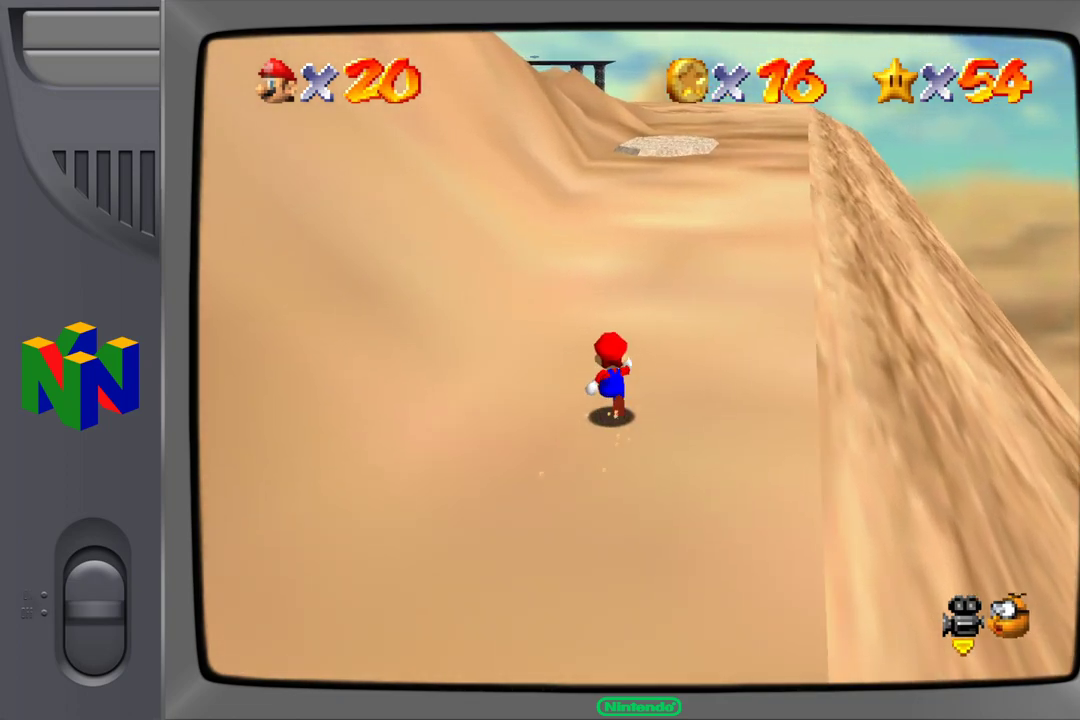
{"buttons": [], "left_stick": "up-right", "events": [[150, "B", "down"], [150, "Z", "down"], [250, "B", "up"], [300, "Z", "up"], [450, "left_stick", "up-right"]]}
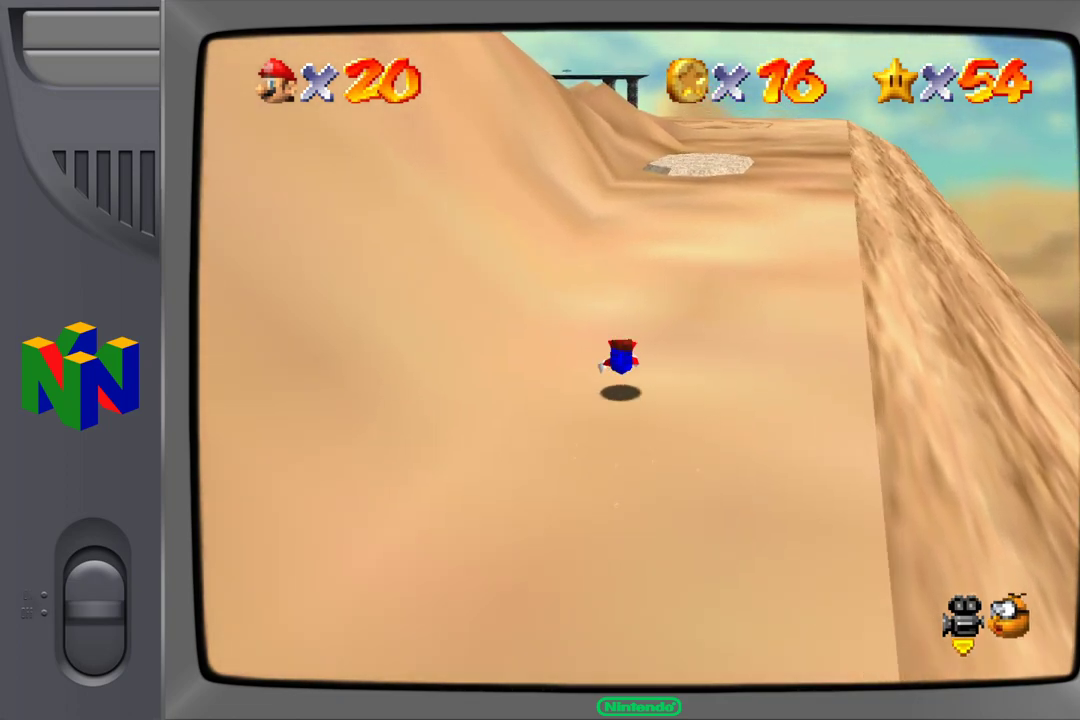
{"buttons": [], "left_stick": "up-right", "events": [[300, "B", "down"], [333, "Z", "down"], [433, "B", "up"], [433, "Z", "up"]]}
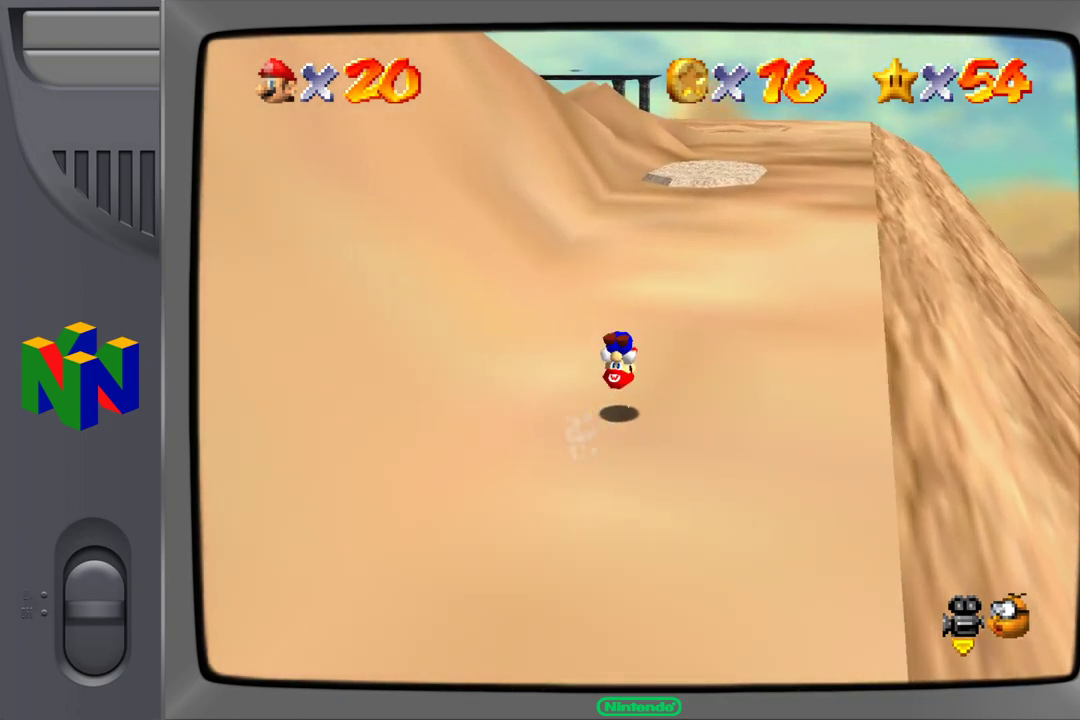
{"buttons": ["B"], "left_stick": "up-right", "events": [[417, "B", "down"]]}
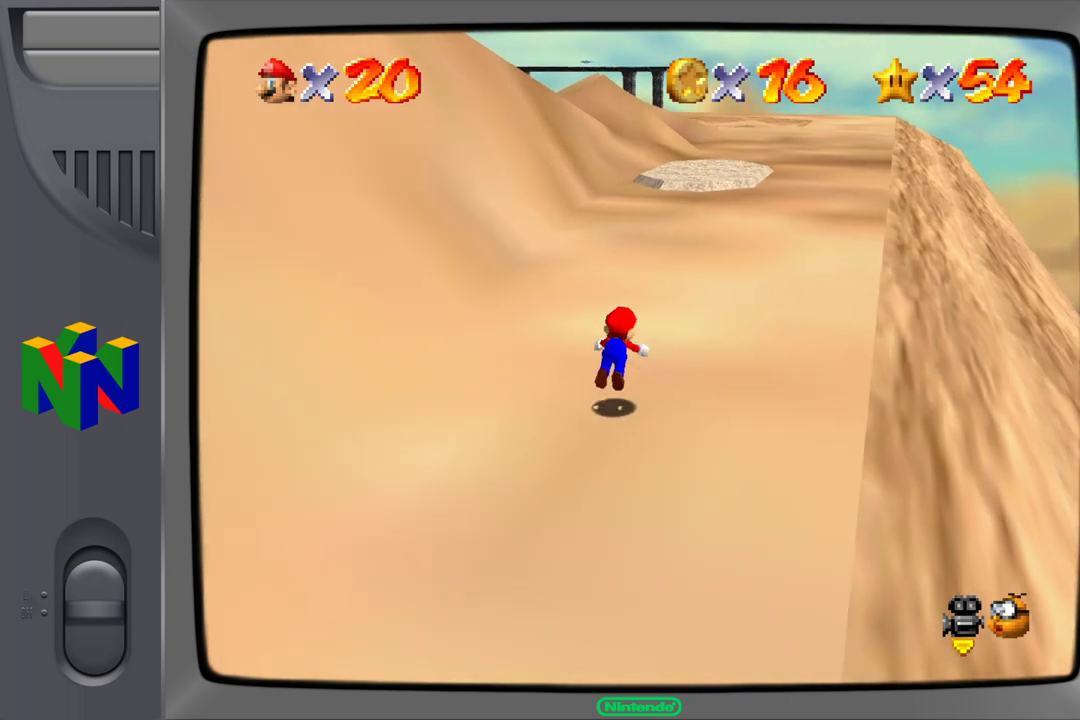
{"buttons": [], "left_stick": "up", "events": [[67, "B", "up"], [250, "left_stick", "up"], [383, "B", "down"], [500, "B", "up"]]}
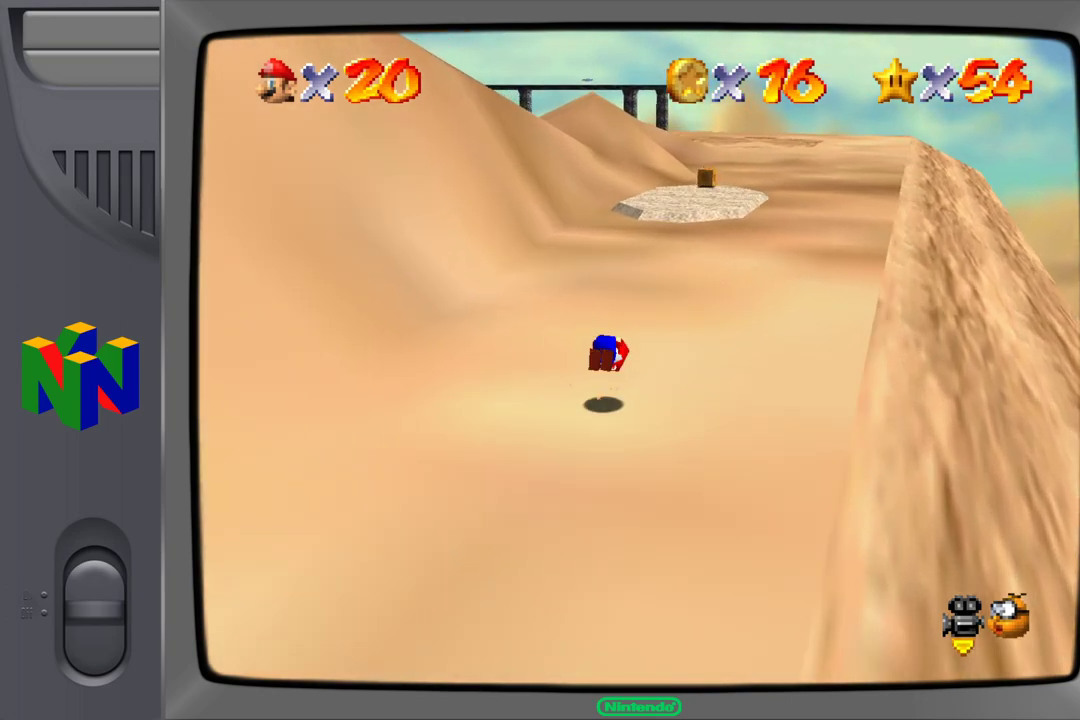
{"buttons": [], "left_stick": "up-right", "events": [[383, "left_stick", "up-right"]]}
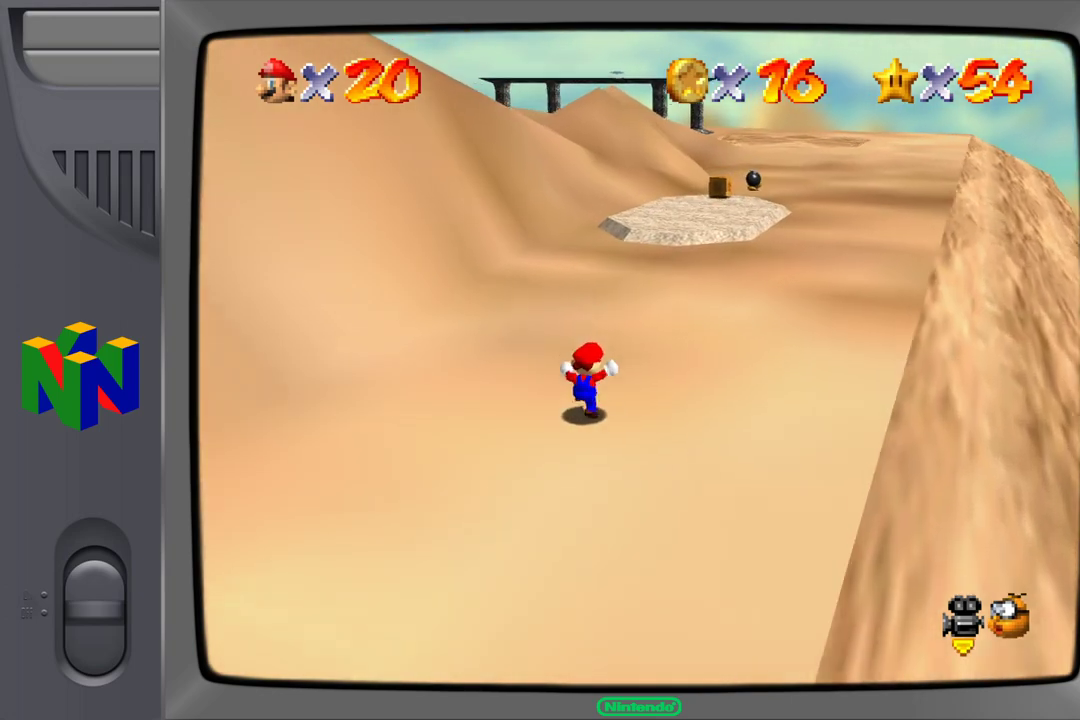
{"buttons": [], "left_stick": "up-right", "events": [[33, "B", "down"], [183, "B", "up"]]}
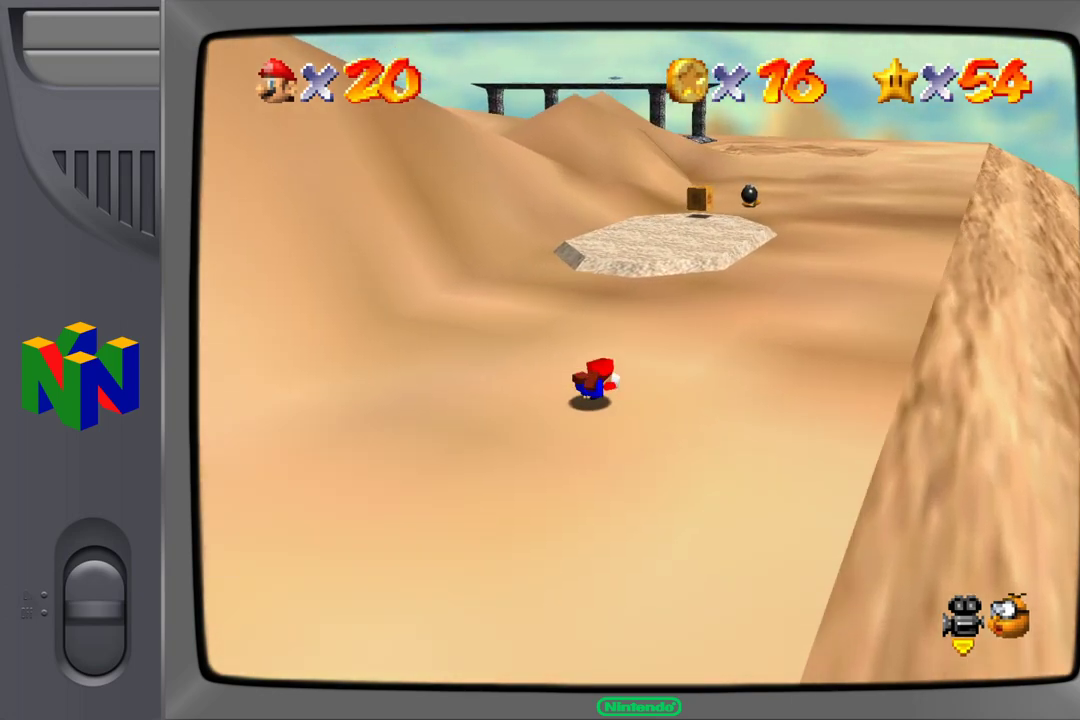
{"buttons": [], "left_stick": "up-right", "events": [[17, "B", "down"], [200, "B", "up"]]}
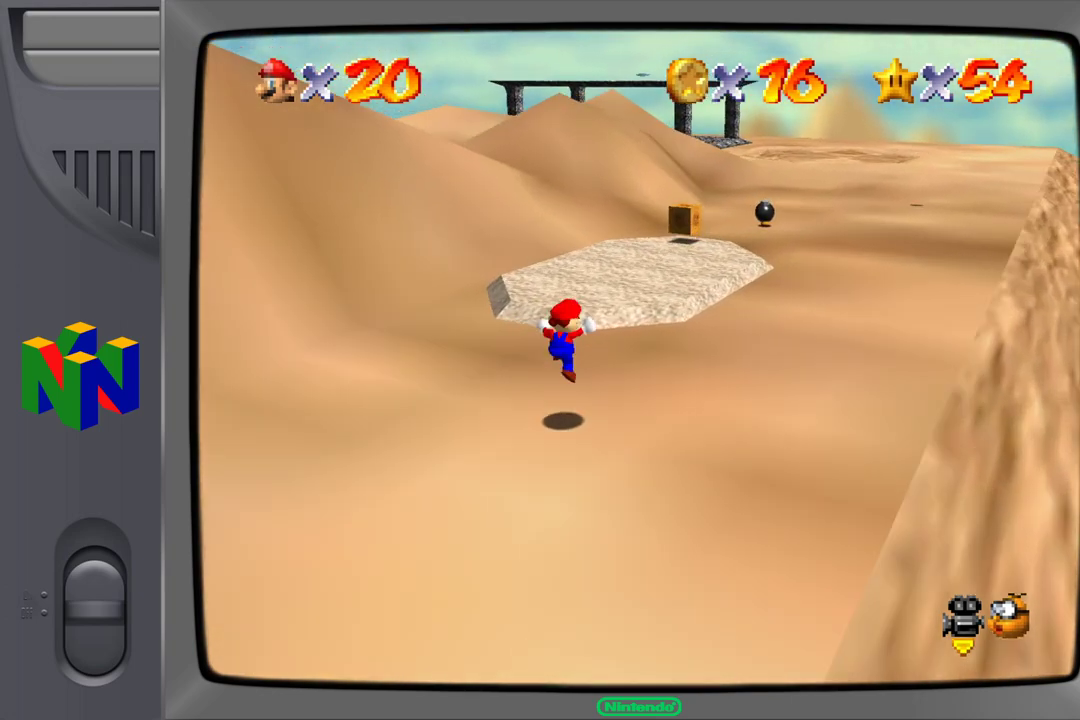
{"buttons": ["B"], "left_stick": "up-right", "events": [[83, "B", "down"], [250, "B", "up"], [450, "B", "down"]]}
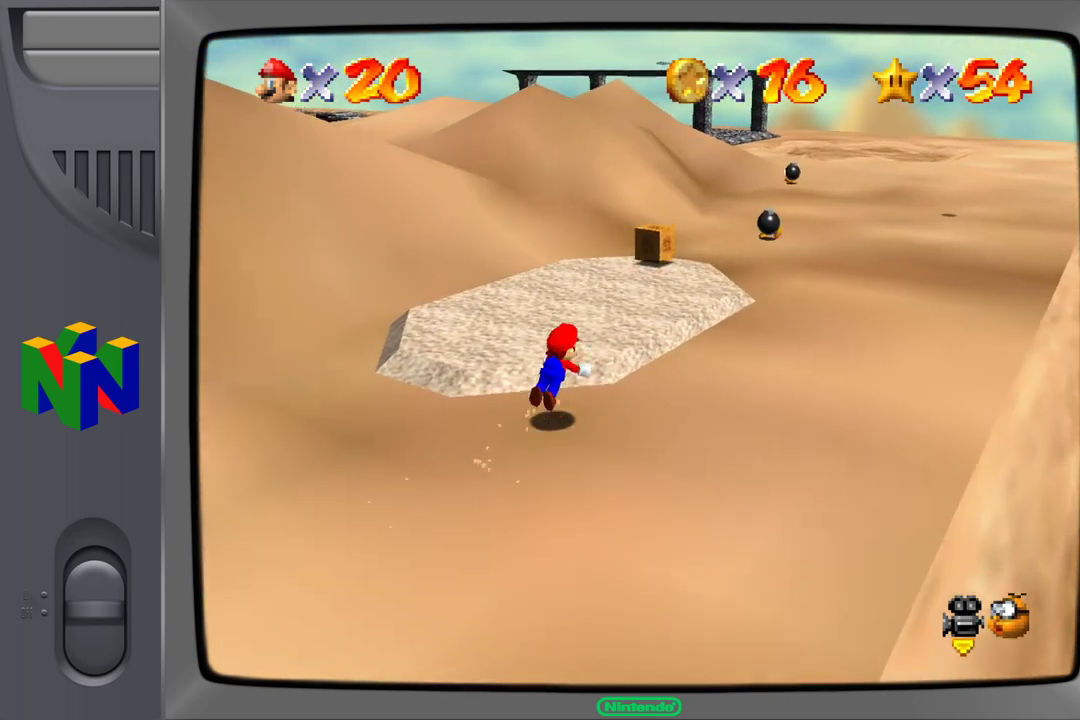
{"buttons": ["B"], "left_stick": "up-right", "events": [[83, "B", "up"], [400, "B", "down"]]}
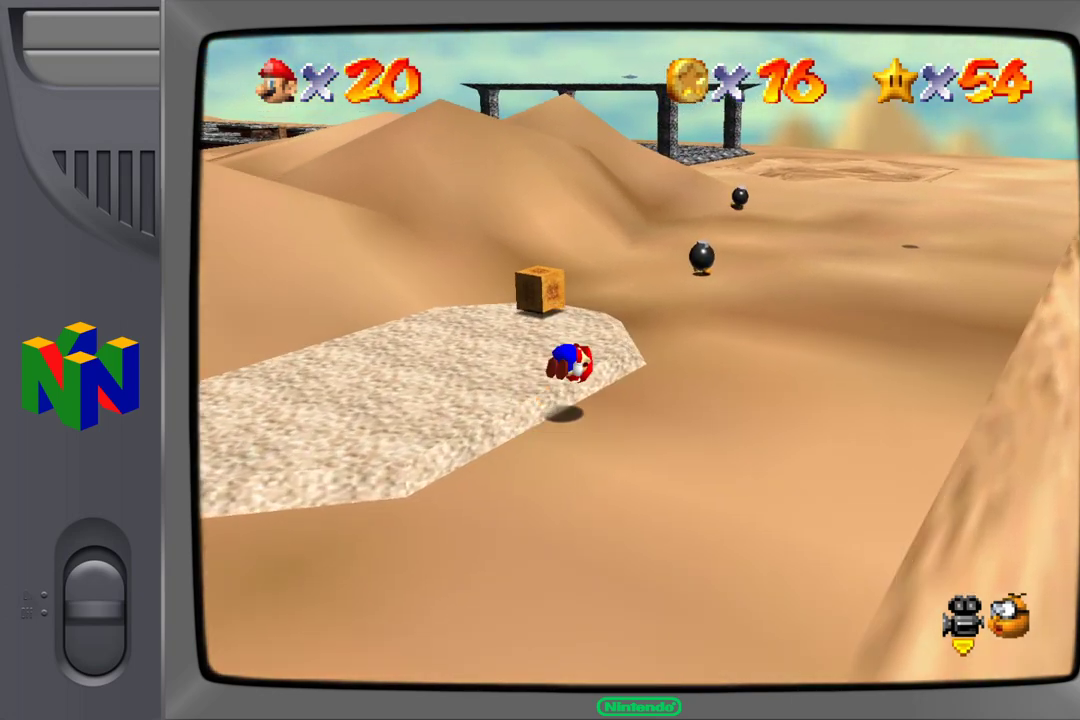
{"buttons": ["B"], "left_stick": "up-right", "events": [[67, "B", "up"], [500, "B", "down"]]}
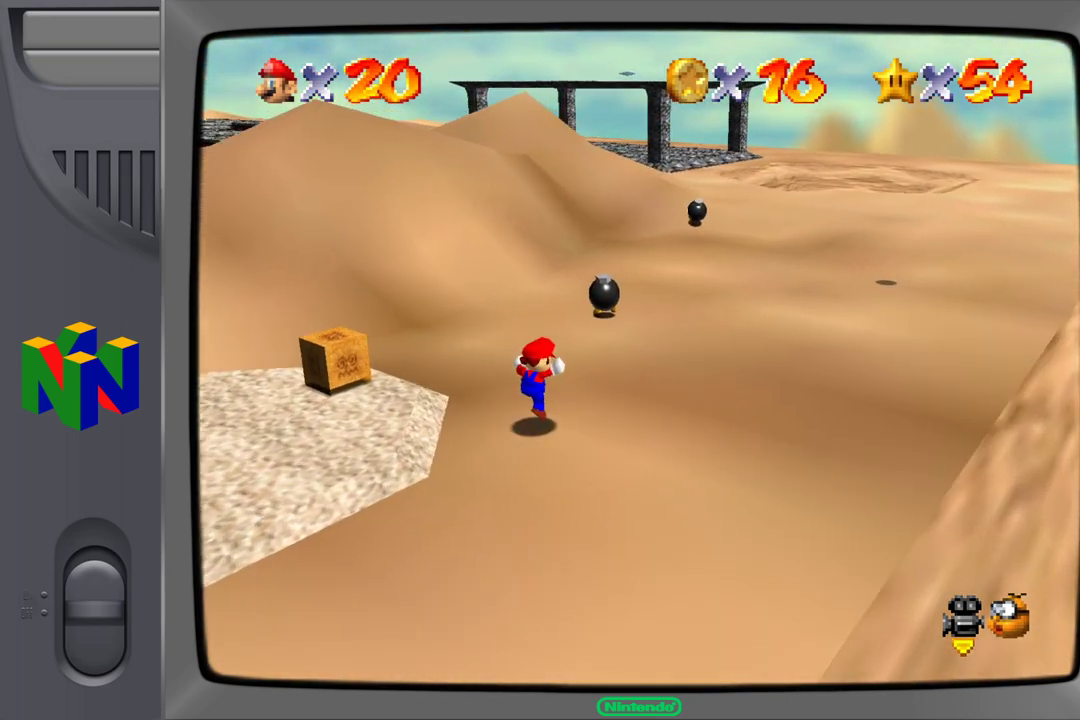
{"buttons": ["B"], "left_stick": "up-right", "events": [[133, "B", "up"], [450, "B", "down"]]}
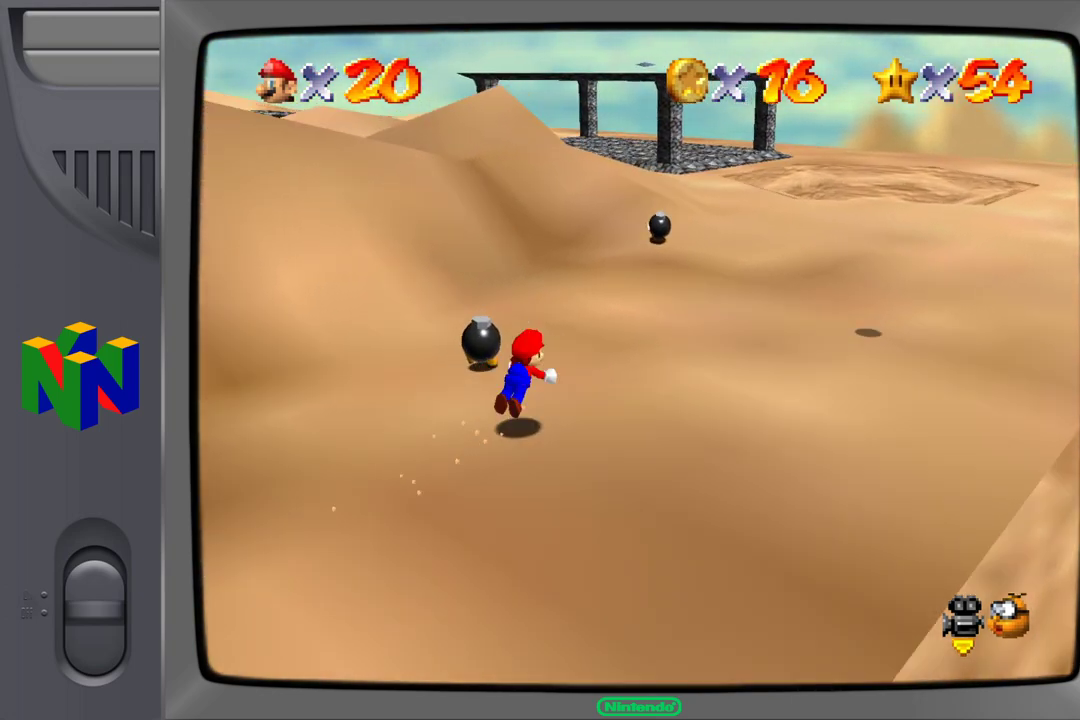
{"buttons": ["B"], "left_stick": "up-right", "events": [[117, "B", "up"], [450, "B", "down"]]}
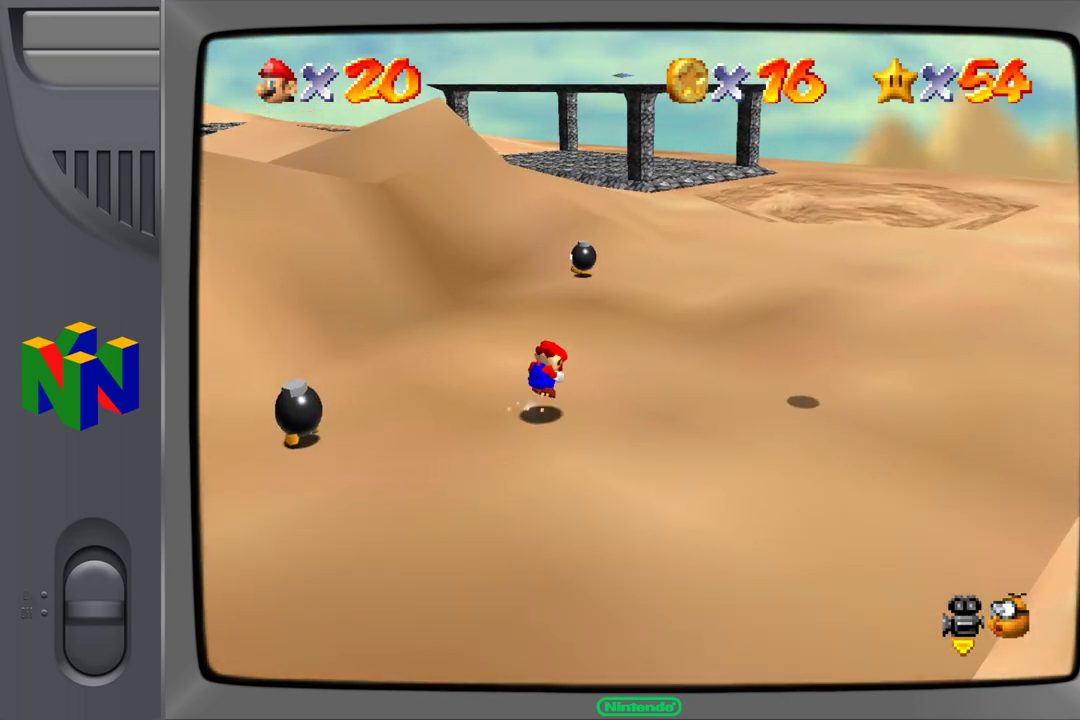
{"buttons": [], "left_stick": "up", "events": [[117, "B", "up"], [367, "left_stick", "up"]]}
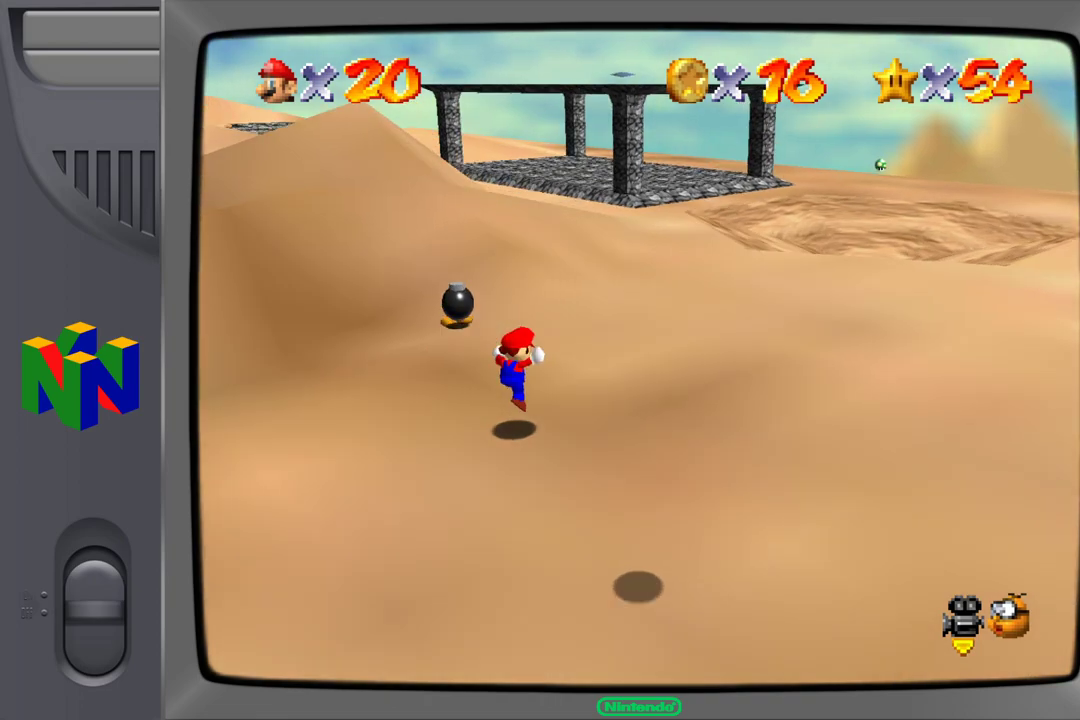
{"buttons": ["B"], "left_stick": "up", "events": [[50, "B", "down"], [183, "B", "up"], [467, "B", "down"]]}
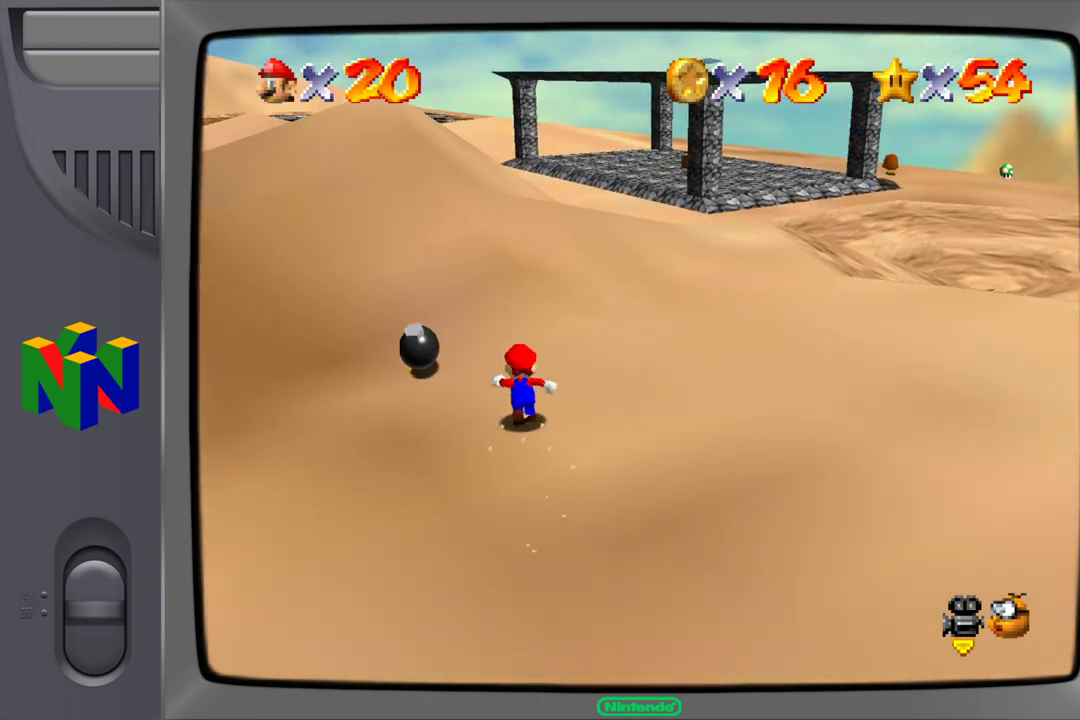
{"buttons": ["B"], "left_stick": "up", "events": [[100, "B", "up"], [433, "B", "down"]]}